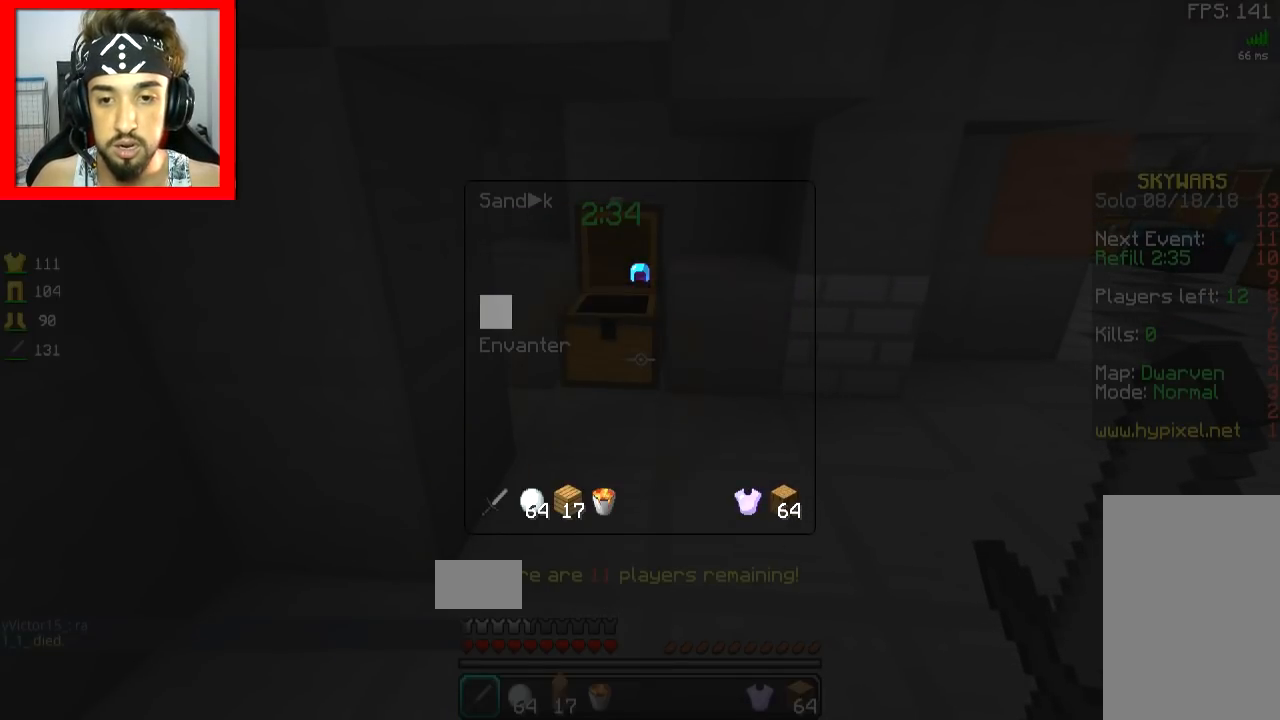
Gameplay with keyboard and mouse; each line is a JSON object with the keys and mouse buttons held at the frame after it. "events" lists presses ("down") and releases ("up") of "a", "d", "s", "space", "w", "mouse_left" and "mouse_right" between this image and that frame as [ms after this image, input, new state], when the widget could be followed in between. "mouse_left", "mouse_right" = the "left", "right" buttons of the "mouse" list. No other keys are recorded. Fast repeated clicks can show as one long hold. Mouse movement is not recorded.
{"keys": [], "mouse": [], "events": []}
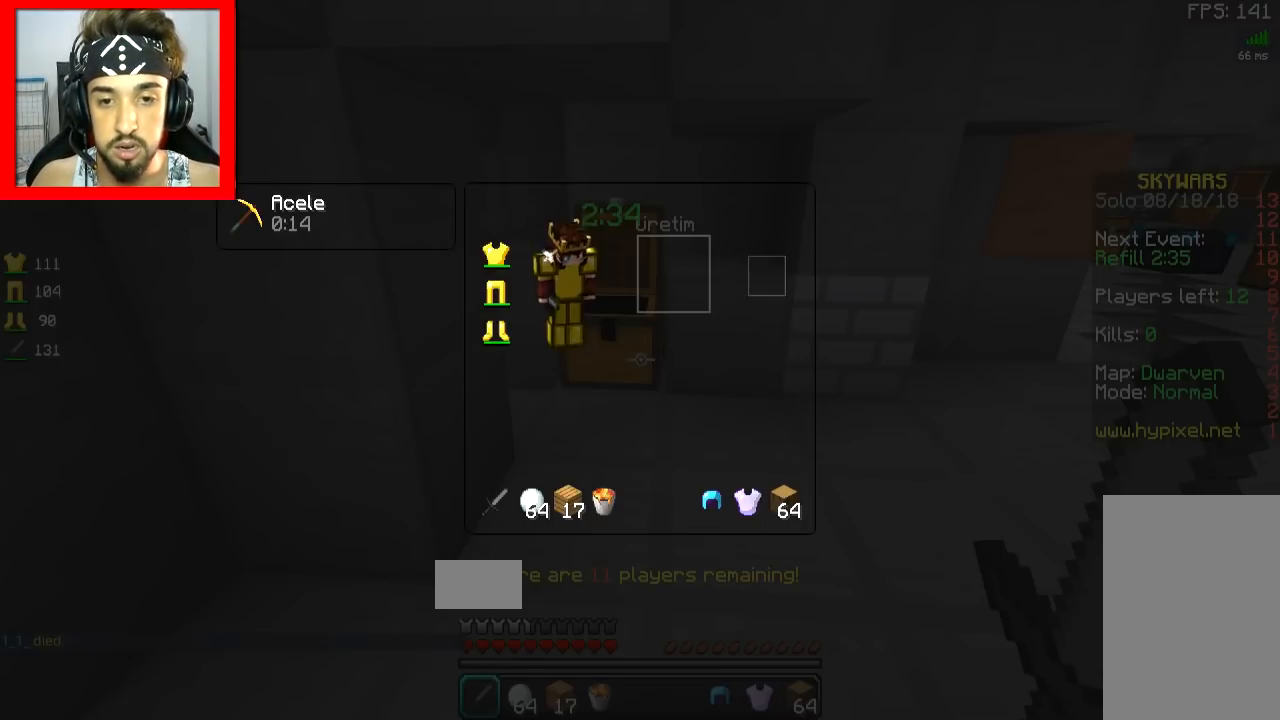
{"keys": [], "mouse": [], "events": []}
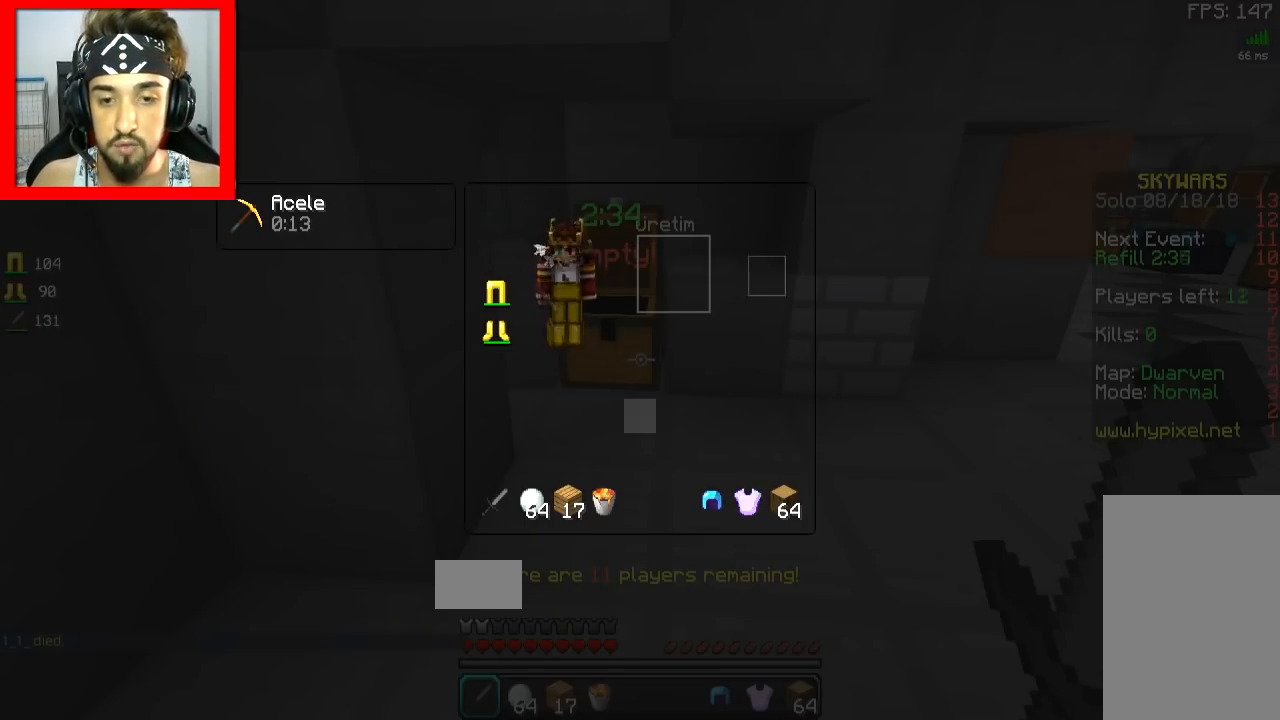
{"keys": [], "mouse": [], "events": []}
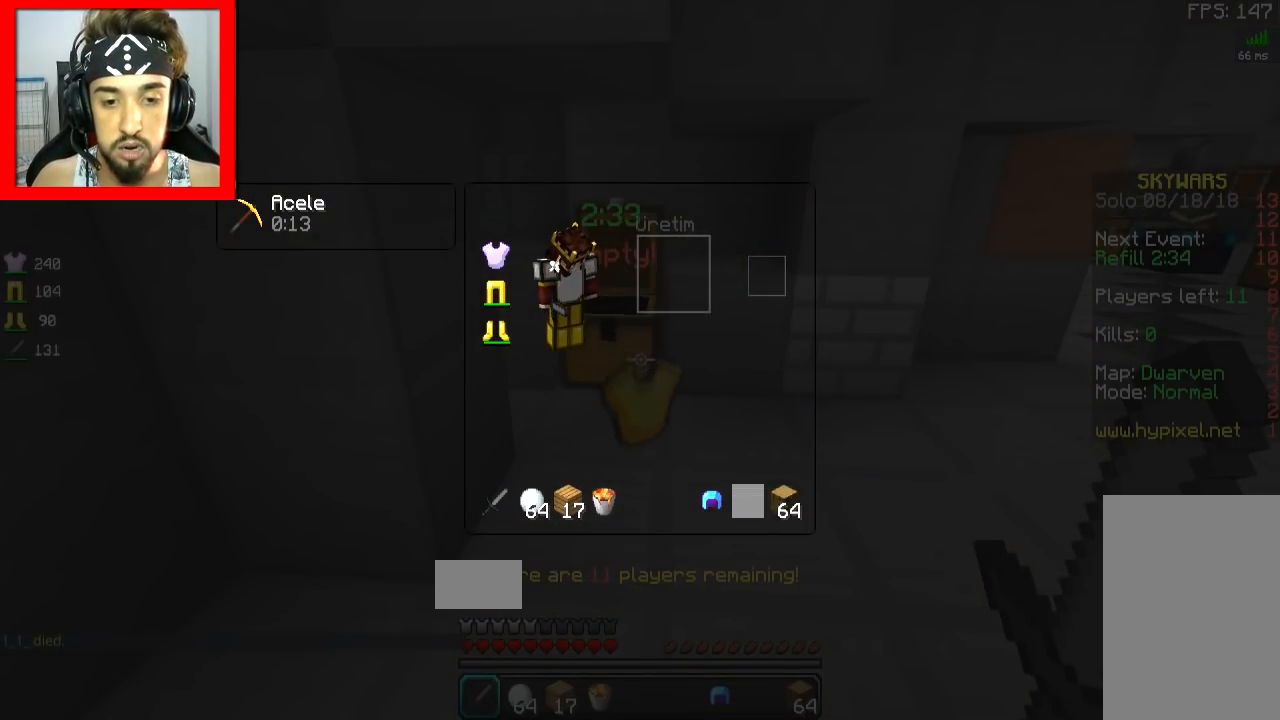
{"keys": ["w"], "mouse": [], "events": [[300, "w", "down"]]}
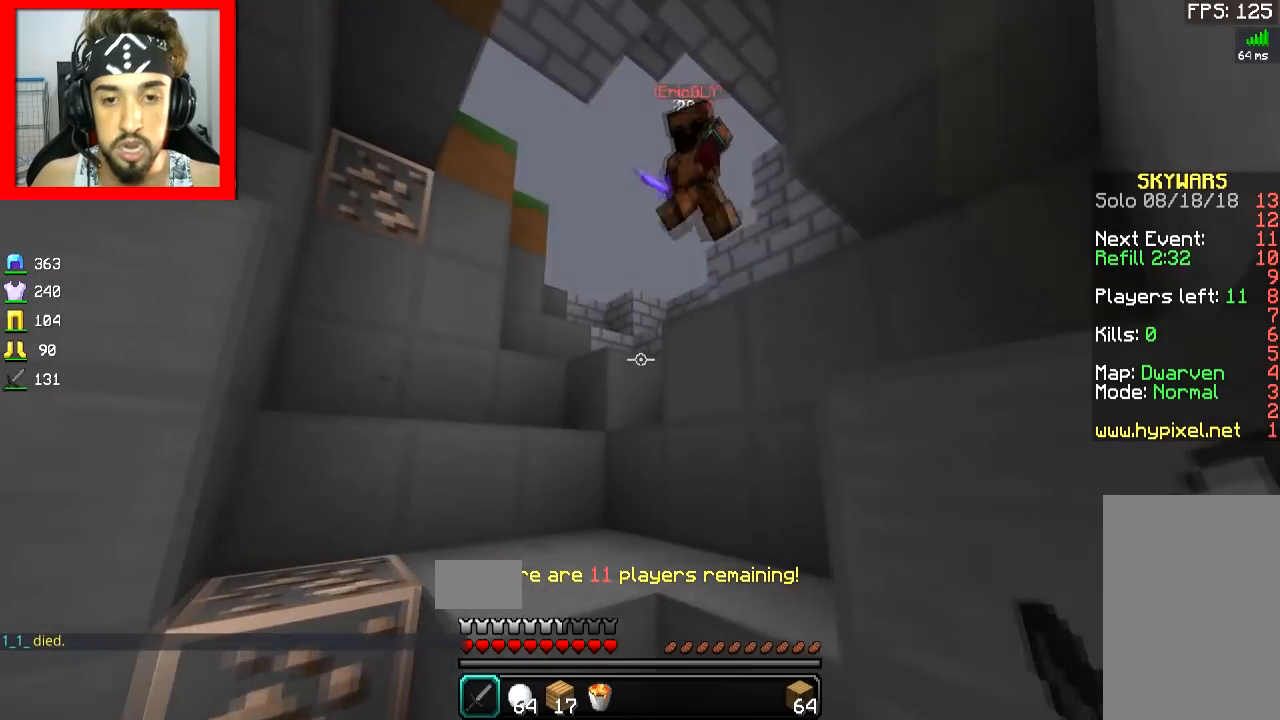
{"keys": ["a"], "mouse": ["left"], "events": [[50, "space", "down"], [150, "mouse_left", "down"], [150, "space", "up"], [200, "a", "down"], [217, "mouse_left", "up"], [250, "mouse_left", "down"], [317, "mouse_left", "up"], [350, "mouse_left", "down"], [417, "mouse_left", "up"], [450, "mouse_left", "down"], [467, "w", "up"]]}
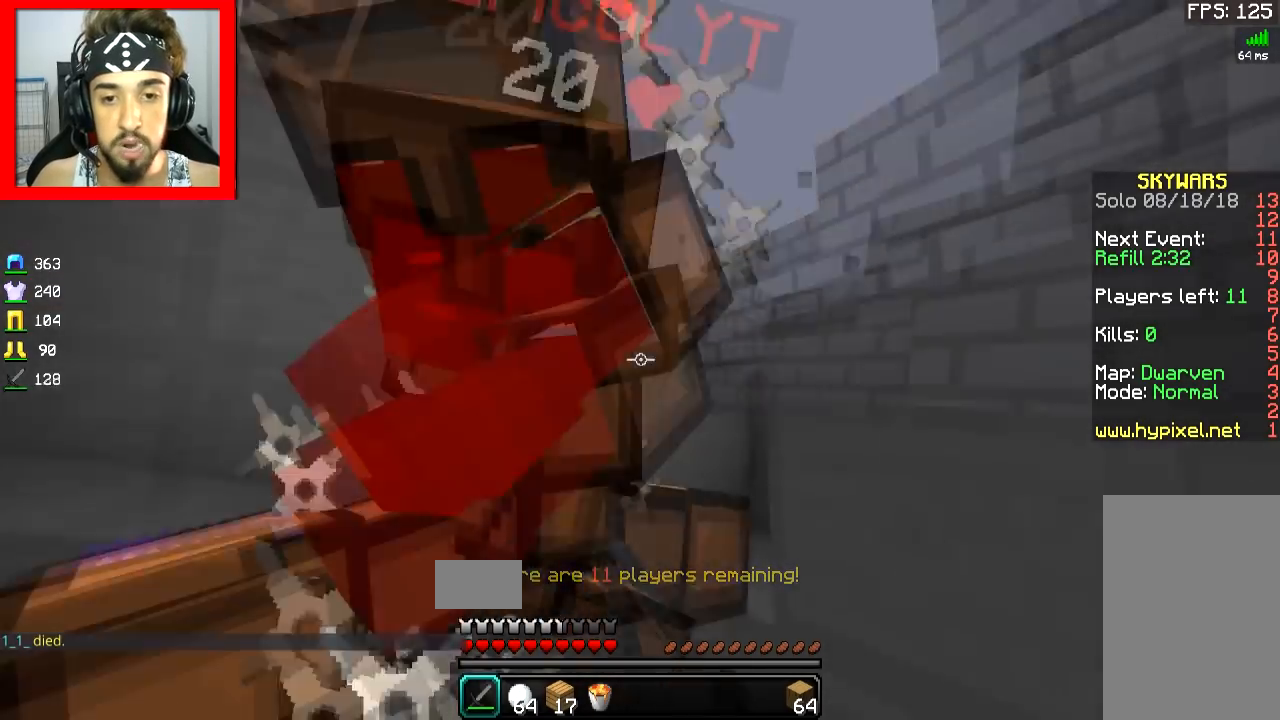
{"keys": ["w"], "mouse": ["left"], "events": [[17, "mouse_left", "up"], [50, "mouse_left", "down"], [300, "mouse_left", "up"], [351, "mouse_left", "down"], [417, "mouse_left", "up"], [451, "mouse_left", "down"], [451, "w", "down"], [501, "a", "up"]]}
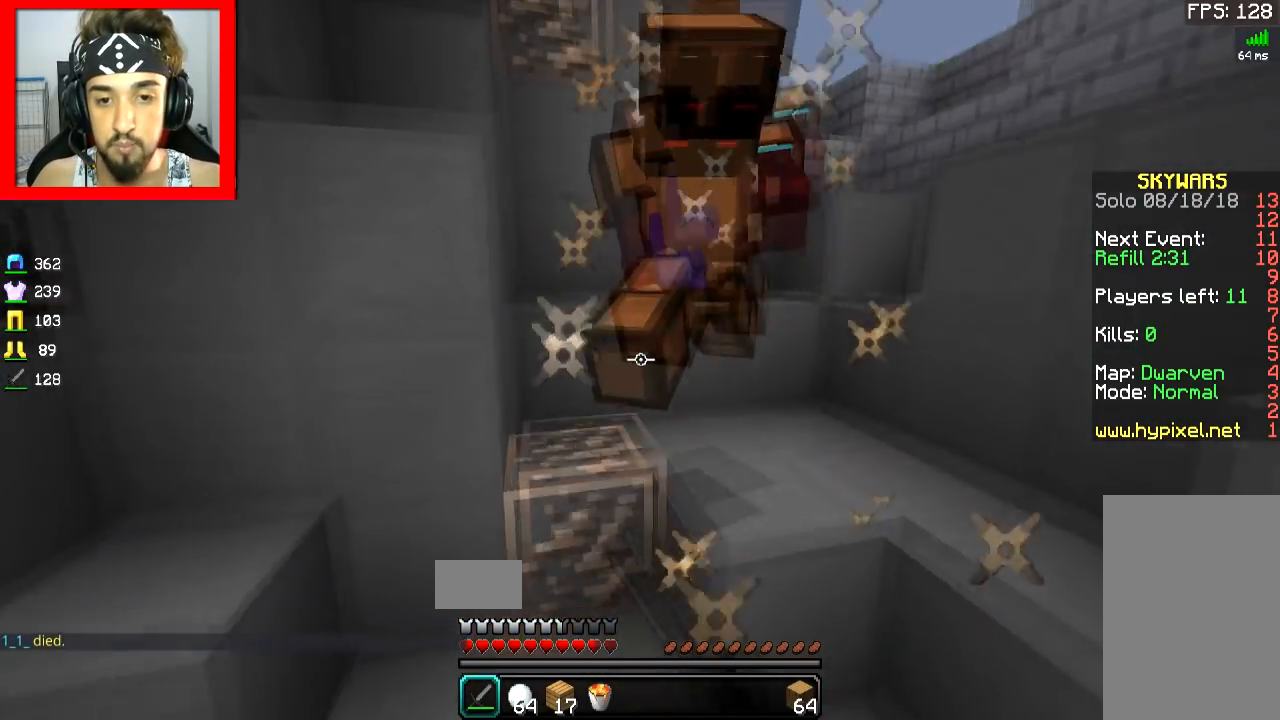
{"keys": ["w"], "mouse": ["left"], "events": [[16, "mouse_left", "up"], [50, "mouse_left", "down"], [116, "mouse_left", "up"], [150, "mouse_left", "down"], [217, "mouse_left", "up"], [250, "mouse_left", "down"], [250, "space", "down"], [350, "space", "up"], [417, "mouse_left", "up"], [450, "mouse_left", "down"]]}
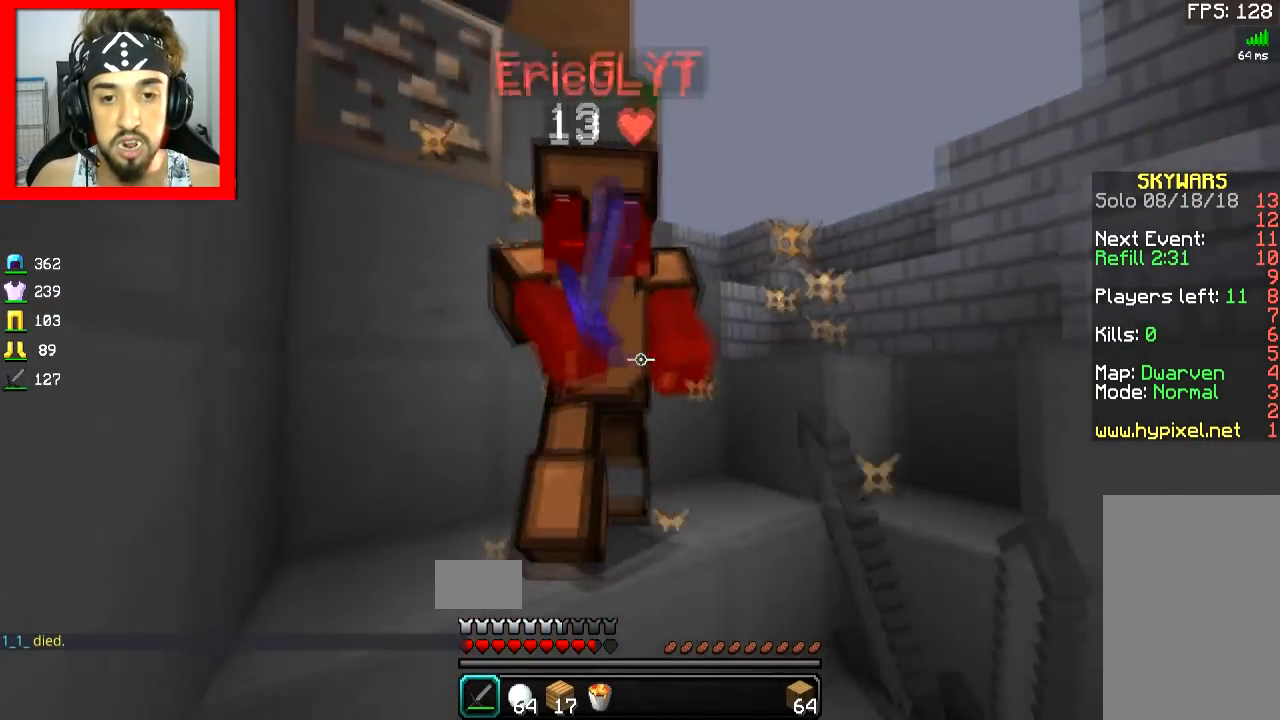
{"keys": ["d", "w"], "mouse": ["left"], "events": [[167, "mouse_left", "up"], [200, "a", "down"], [200, "mouse_left", "down"], [250, "mouse_left", "up"], [300, "mouse_left", "down"], [367, "mouse_left", "up"], [401, "mouse_left", "down"], [451, "mouse_left", "up"], [501, "a", "up"], [501, "d", "down"], [501, "mouse_left", "down"]]}
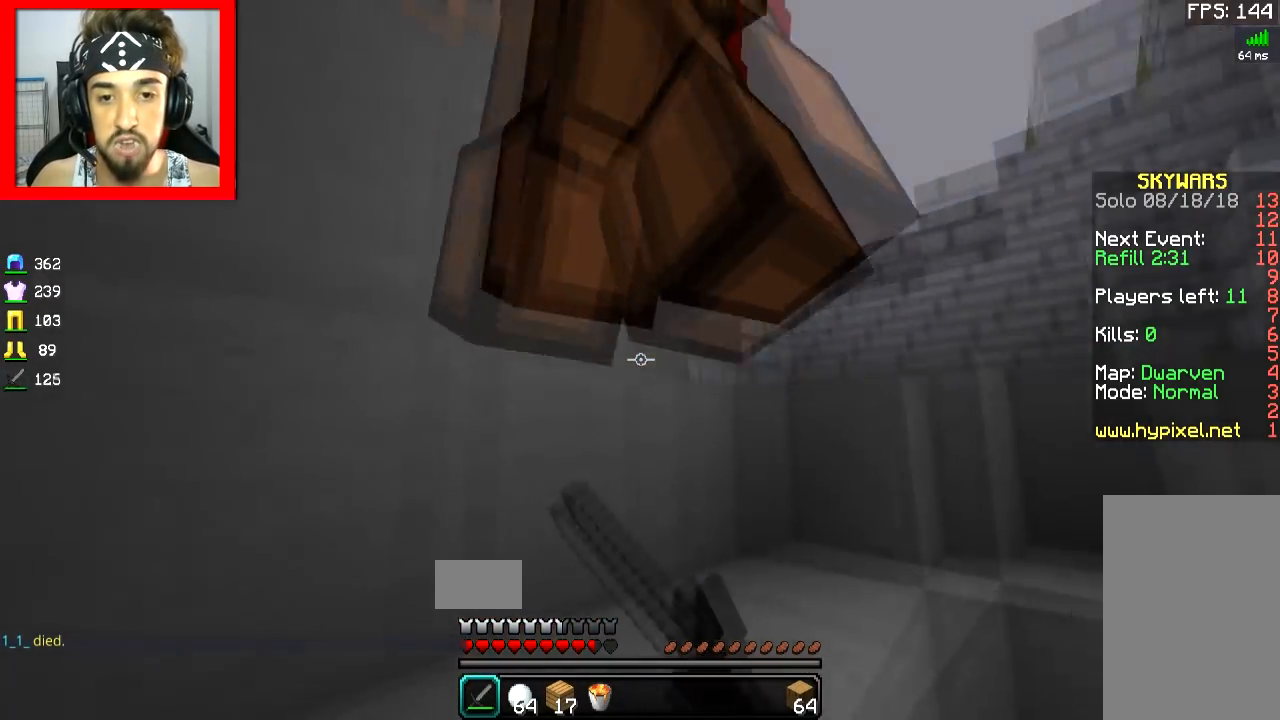
{"keys": ["a", "w"], "mouse": [], "events": [[100, "space", "down"], [116, "d", "up"], [200, "a", "down"], [250, "space", "up"], [500, "mouse_left", "up"]]}
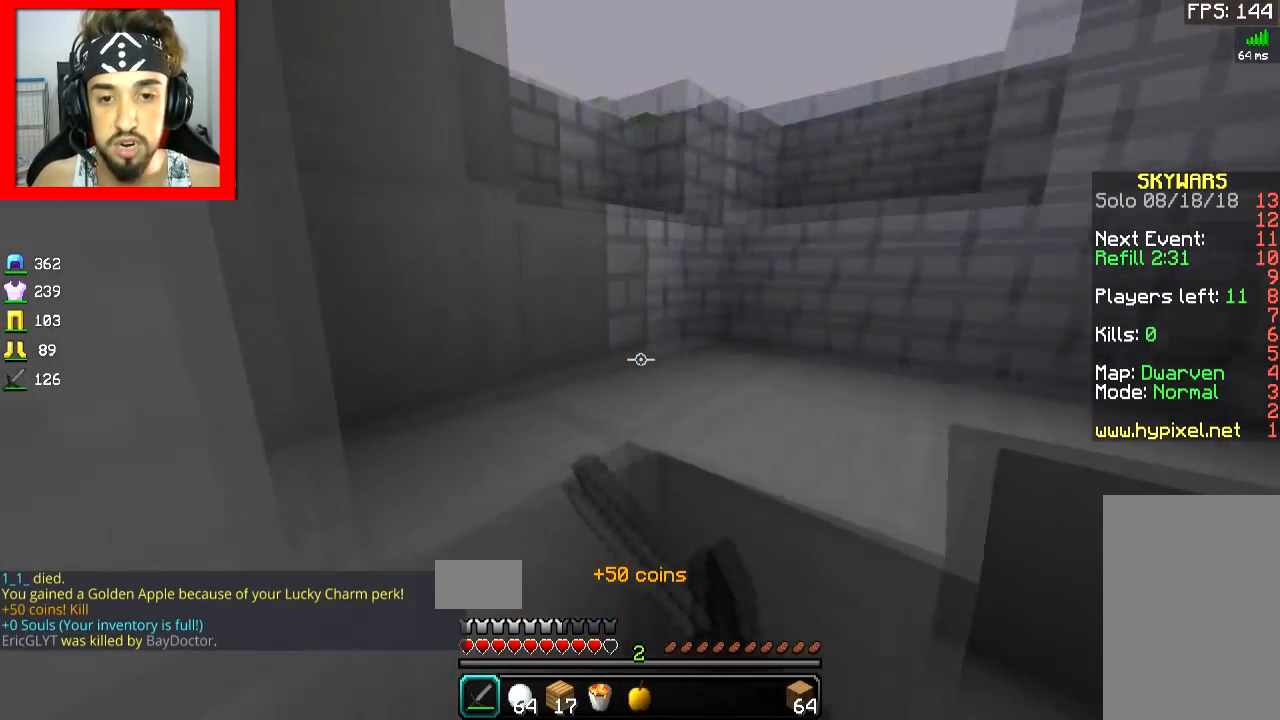
{"keys": ["d", "w"], "mouse": [], "events": [[50, "a", "up"], [50, "mouse_left", "down"], [100, "d", "down"], [117, "mouse_left", "up"], [150, "space", "down"], [300, "space", "up"]]}
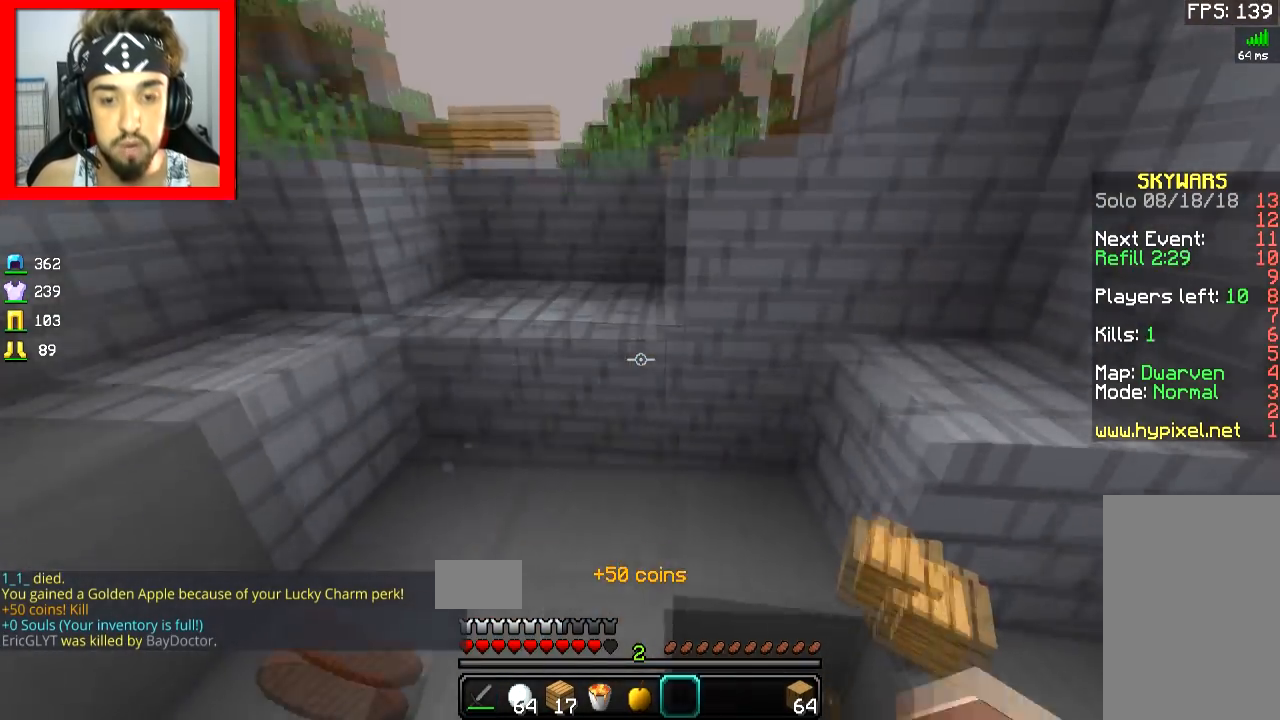
{"keys": ["a", "w"], "mouse": [], "events": [[200, "a", "down"], [250, "d", "up"]]}